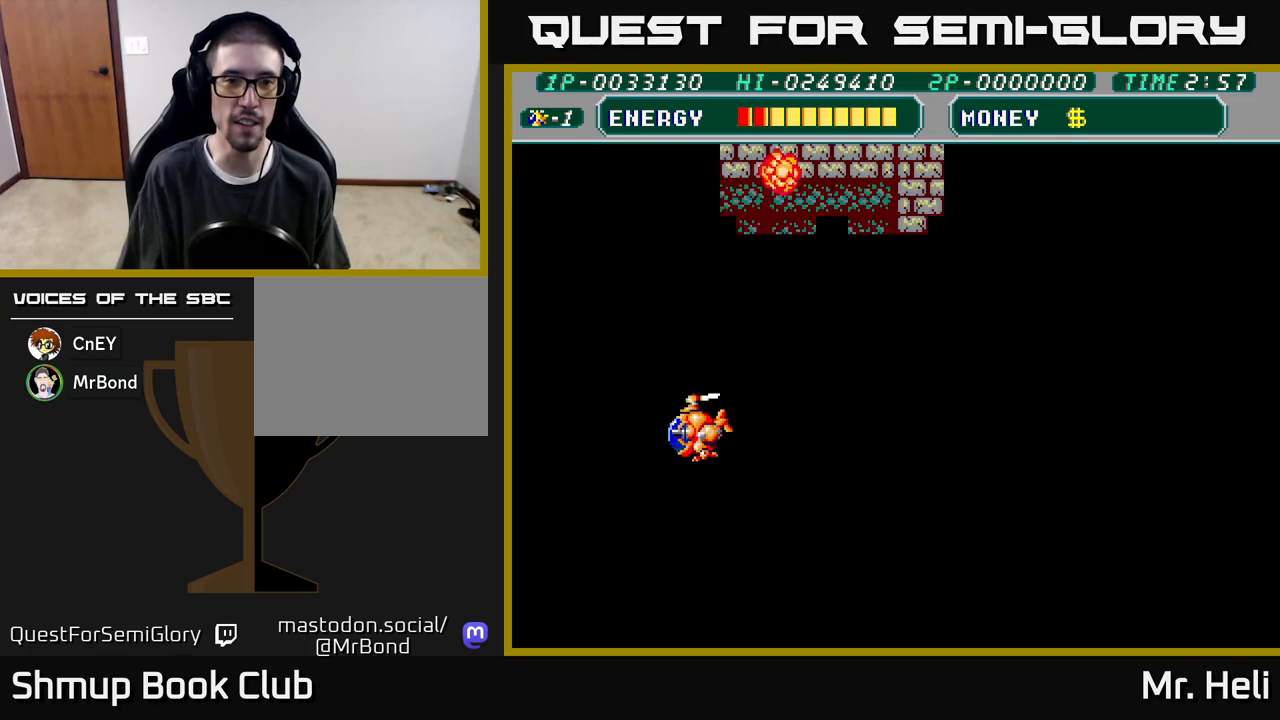
Gameplay with a controller (Xbox layout); each line is a JSON object with the inputs held at the frame after it. "events" lists button and stick changes between this image and that frame as [ms after this image, input, new state], when the widget could be followed in between.
{"buttons": ["DPAD_RIGHT"], "left_stick": "center", "right_stick": "center", "events": [[17, "X", "up"], [117, "X", "down"], [233, "X", "up"], [300, "DPAD_LEFT", "up"], [317, "X", "down"], [367, "DPAD_RIGHT", "down"], [467, "X", "up"]]}
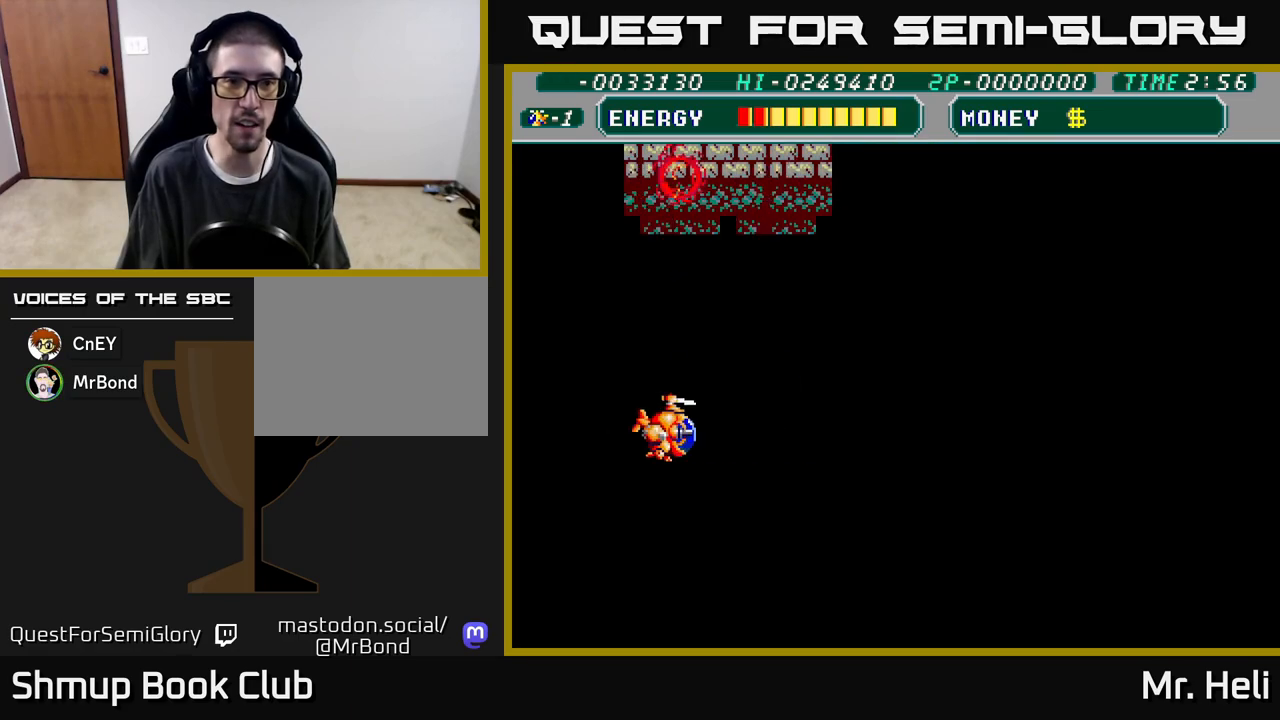
{"buttons": ["DPAD_RIGHT"], "left_stick": "center", "right_stick": "center", "events": [[50, "X", "down"], [183, "X", "up"]]}
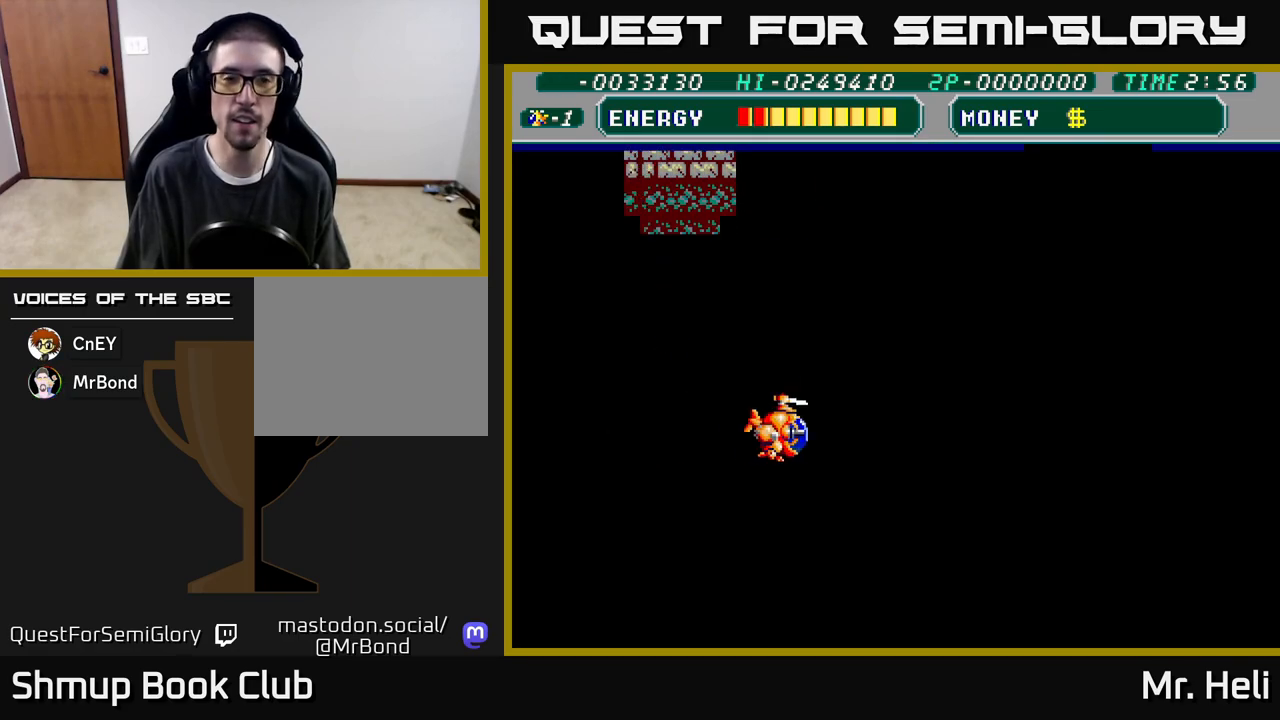
{"buttons": ["DPAD_RIGHT"], "left_stick": "center", "right_stick": "center", "events": []}
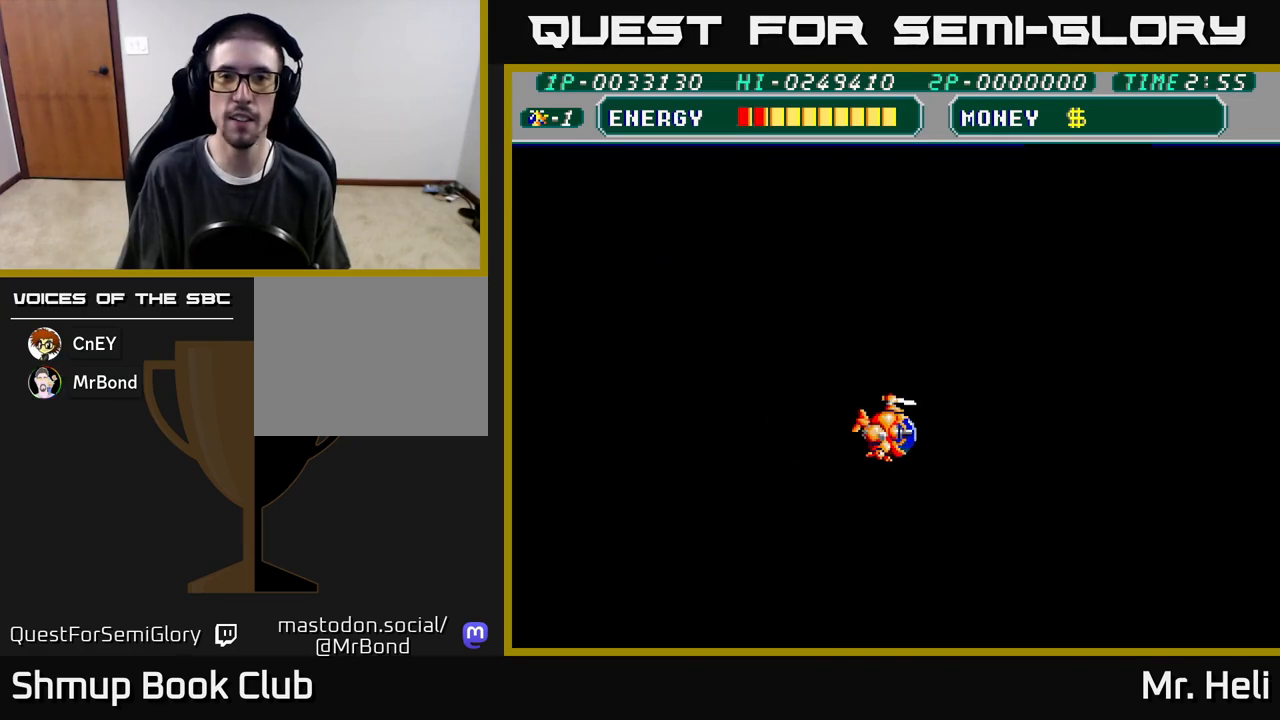
{"buttons": ["DPAD_RIGHT"], "left_stick": "center", "right_stick": "center", "events": [[217, "X", "down"], [400, "X", "up"]]}
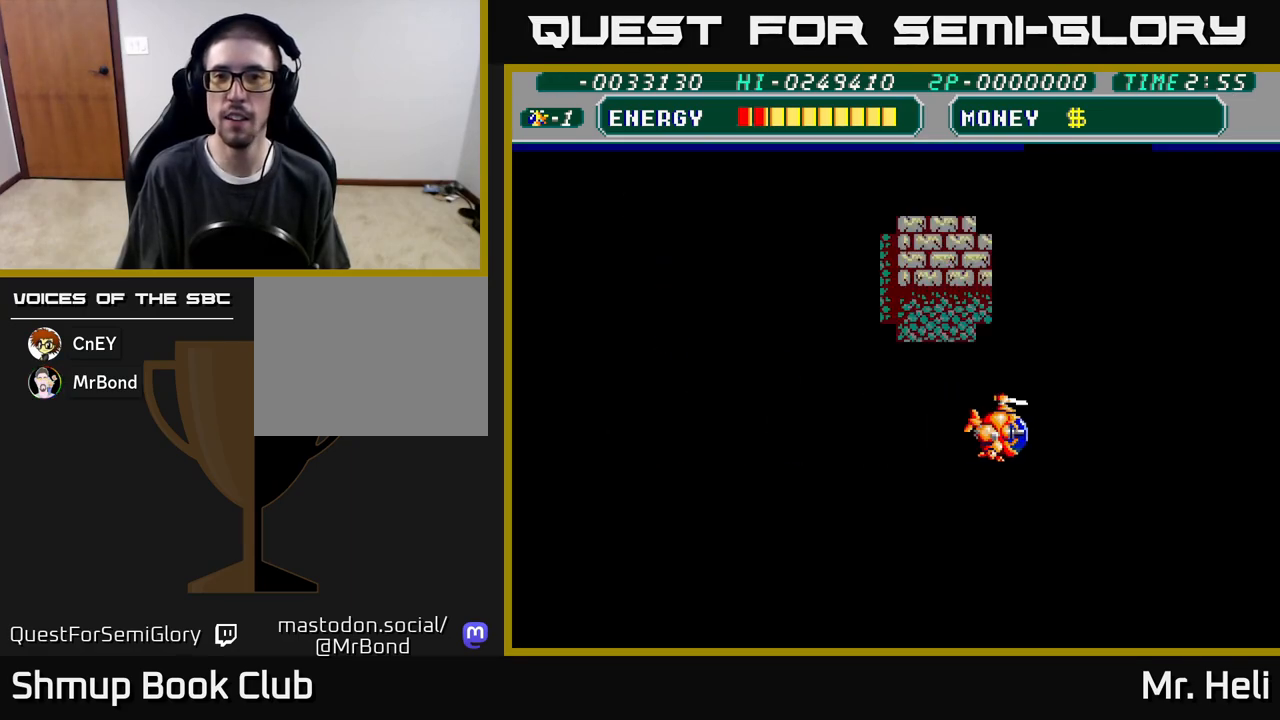
{"buttons": ["X", "DPAD_RIGHT"], "left_stick": "center", "right_stick": "center", "events": [[117, "X", "down"], [267, "X", "up"], [467, "X", "down"]]}
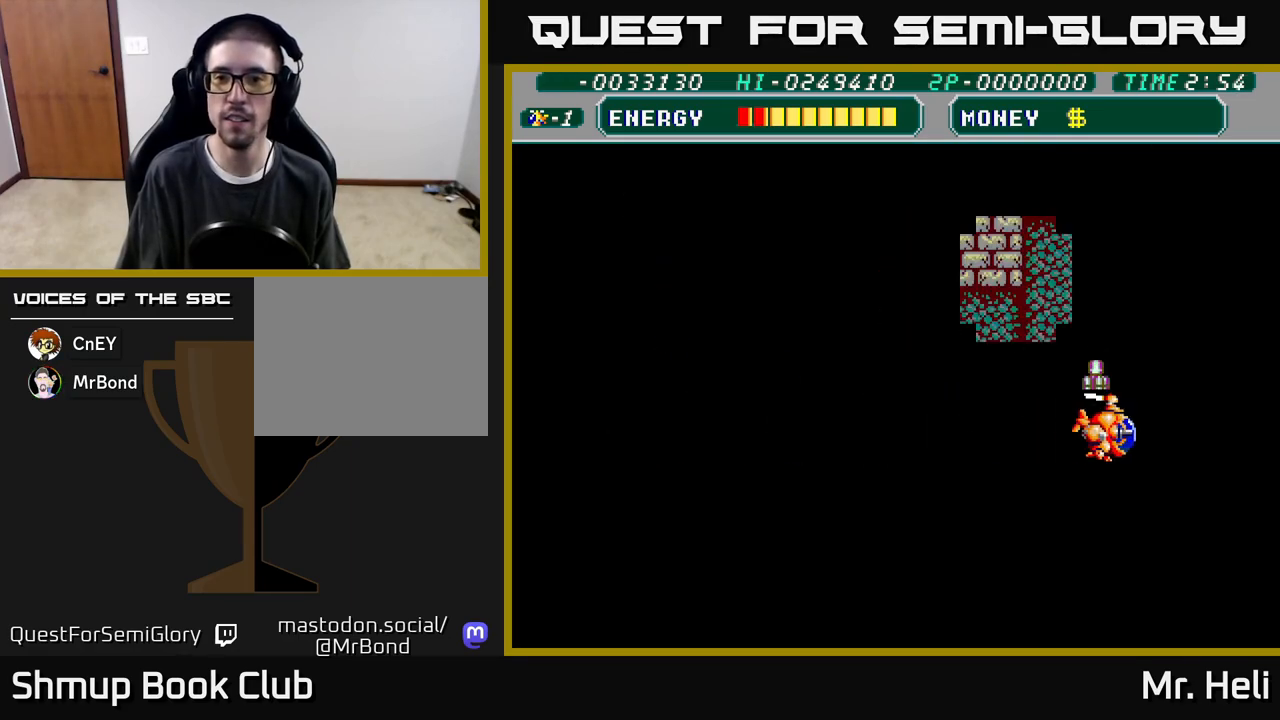
{"buttons": ["DPAD_UP"], "left_stick": "center", "right_stick": "center", "events": [[33, "DPAD_UP", "down"], [133, "X", "up"], [200, "DPAD_RIGHT", "up"], [300, "X", "down"], [433, "X", "up"]]}
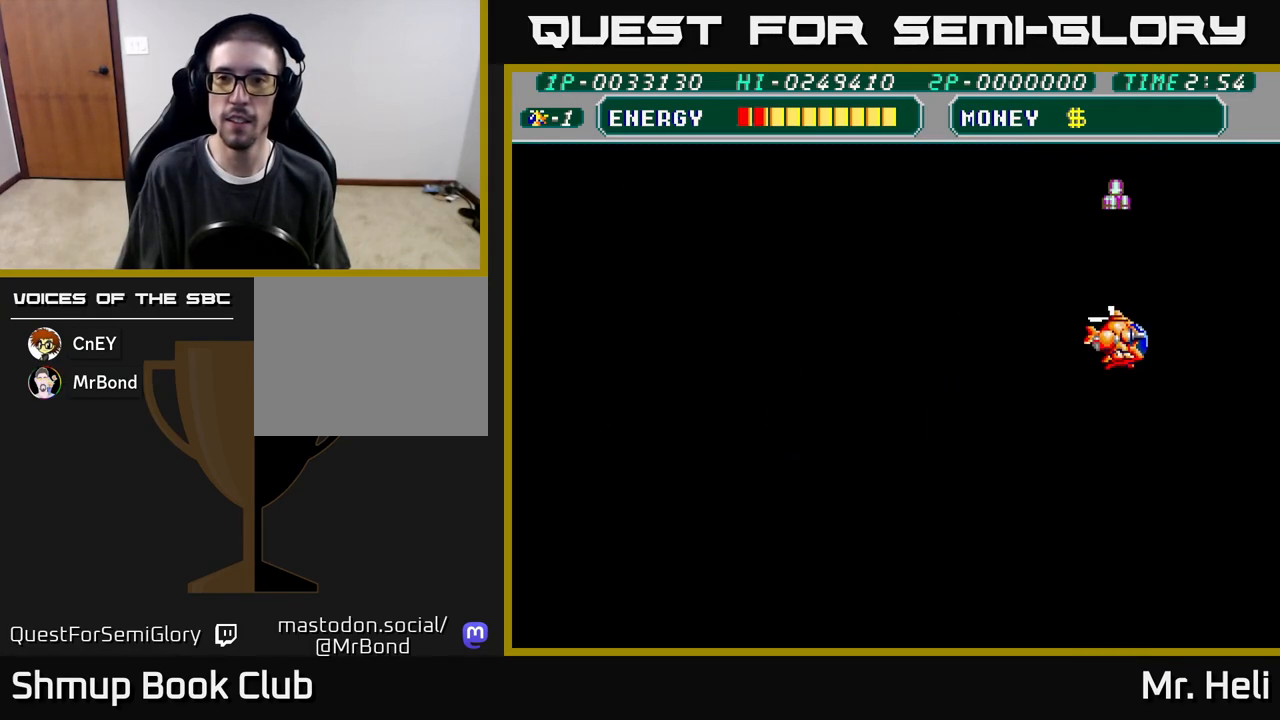
{"buttons": ["X"], "left_stick": "center", "right_stick": "center", "events": [[50, "X", "down"], [183, "X", "up"], [283, "X", "down"], [383, "DPAD_LEFT", "down"], [417, "X", "up"], [433, "DPAD_UP", "up"], [467, "DPAD_LEFT", "up"], [483, "X", "down"]]}
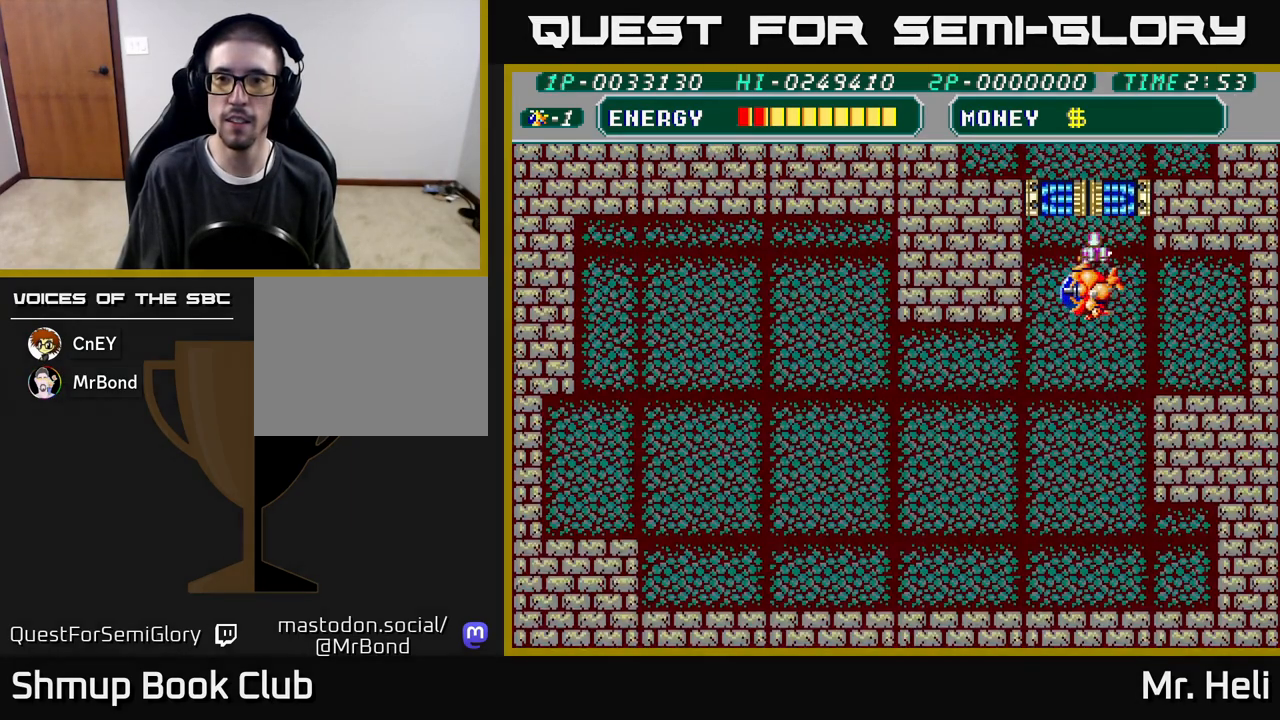
{"buttons": ["DPAD_UP"], "left_stick": "center", "right_stick": "center", "events": [[133, "X", "up"], [233, "X", "down"], [383, "X", "up"], [417, "DPAD_RIGHT", "down"], [483, "DPAD_UP", "down"], [500, "DPAD_RIGHT", "up"]]}
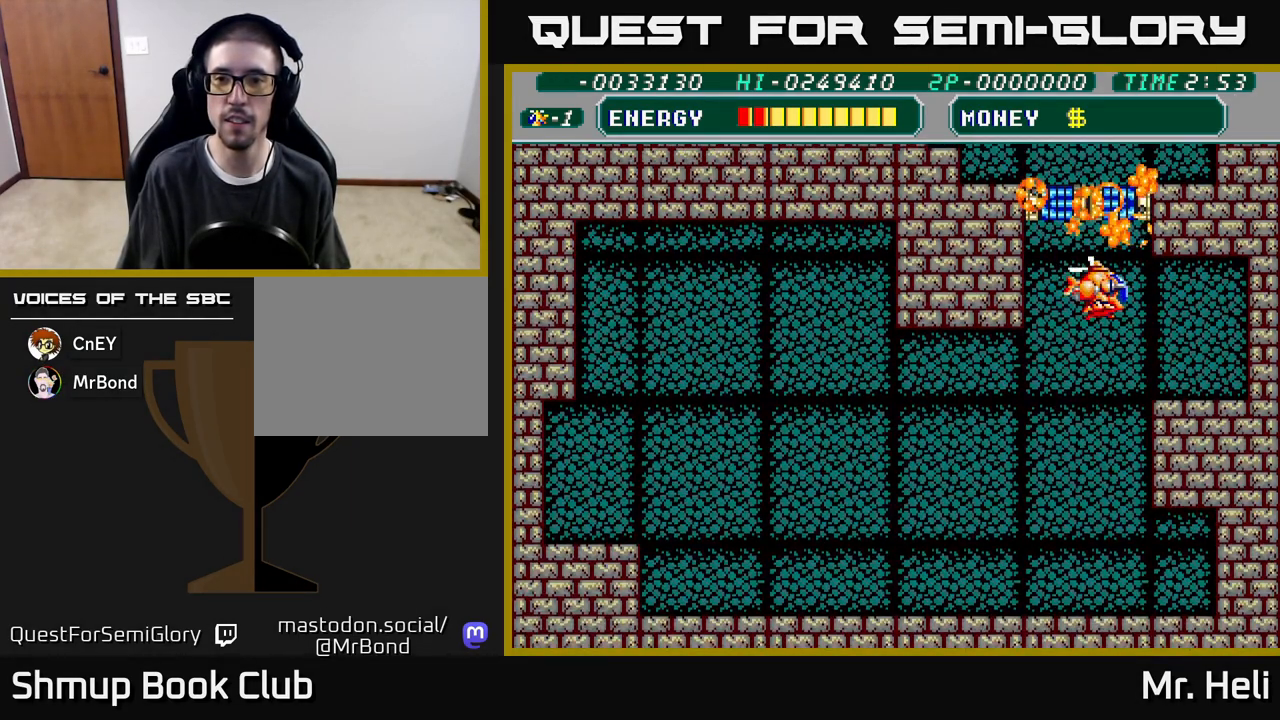
{"buttons": ["DPAD_UP"], "left_stick": "center", "right_stick": "center", "events": []}
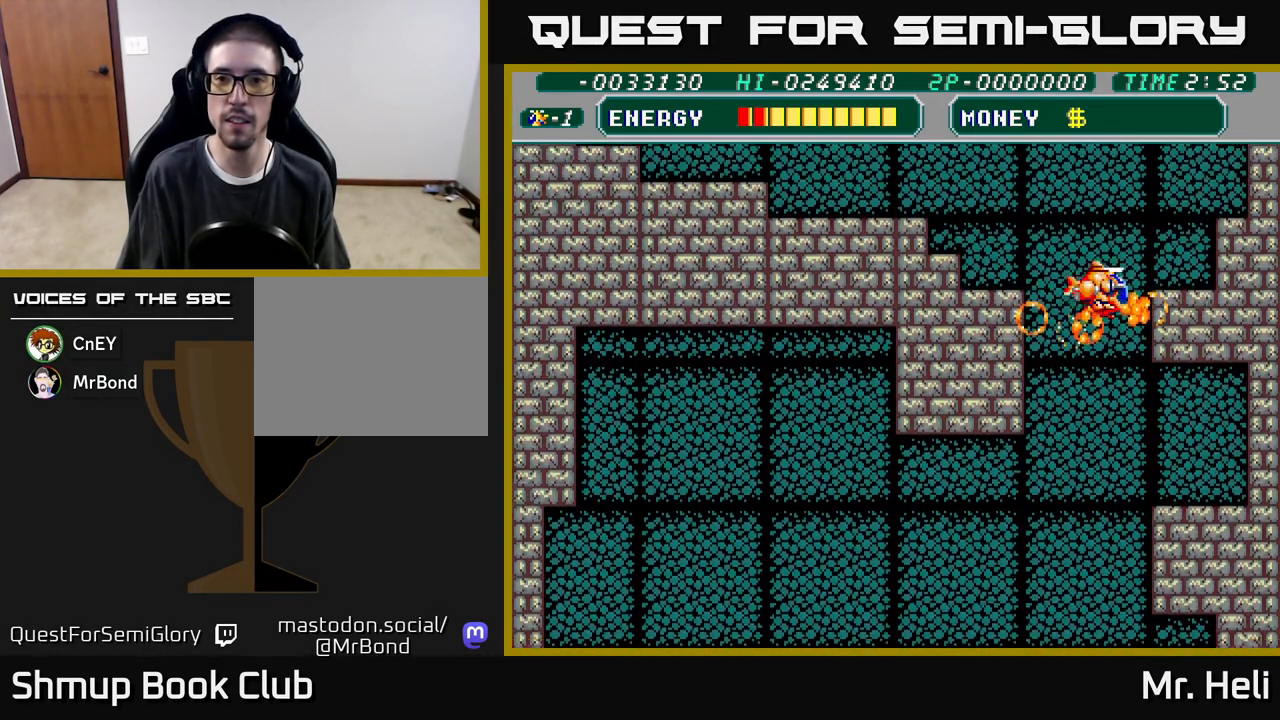
{"buttons": ["DPAD_RIGHT"], "left_stick": "center", "right_stick": "center", "events": [[50, "DPAD_LEFT", "down"], [133, "DPAD_LEFT", "up"], [133, "X", "down"], [283, "X", "up"], [400, "DPAD_UP", "up"], [433, "DPAD_RIGHT", "down"]]}
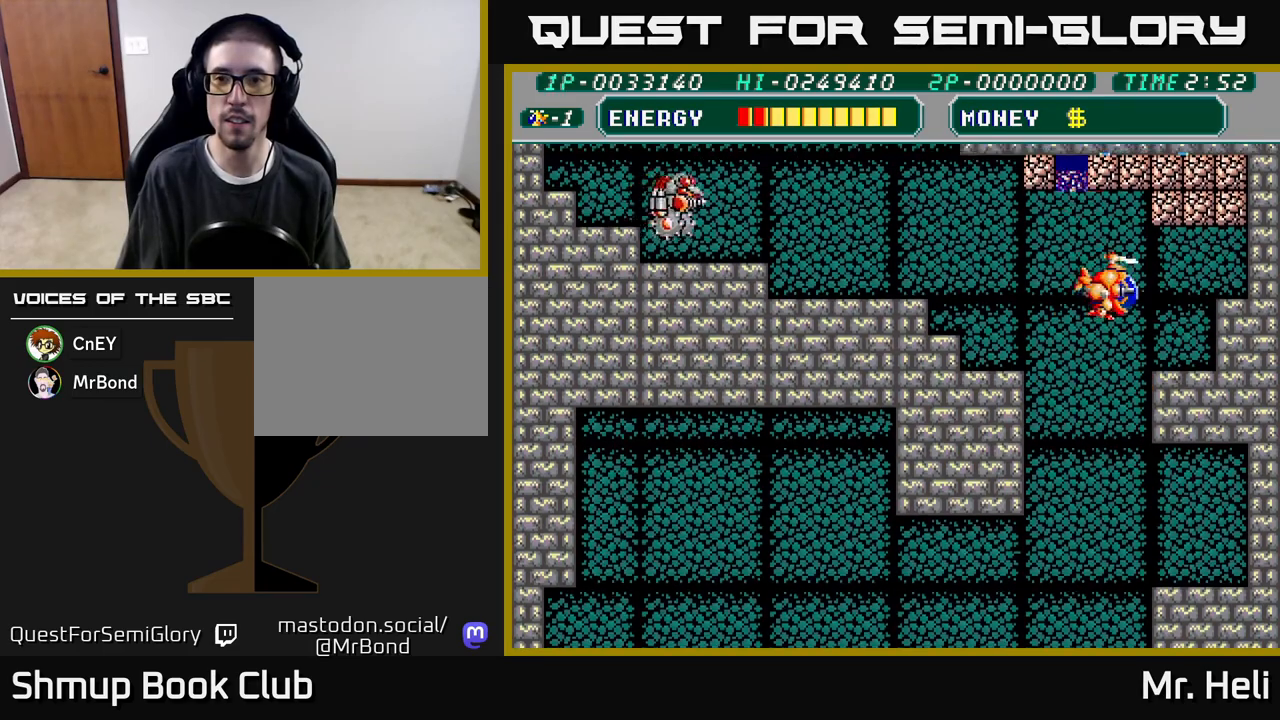
{"buttons": ["X", "DPAD_UP"], "left_stick": "center", "right_stick": "center", "events": [[67, "X", "down"], [200, "X", "up"], [250, "X", "down"], [383, "DPAD_RIGHT", "up"], [383, "X", "up"], [400, "DPAD_UP", "down"], [450, "X", "down"]]}
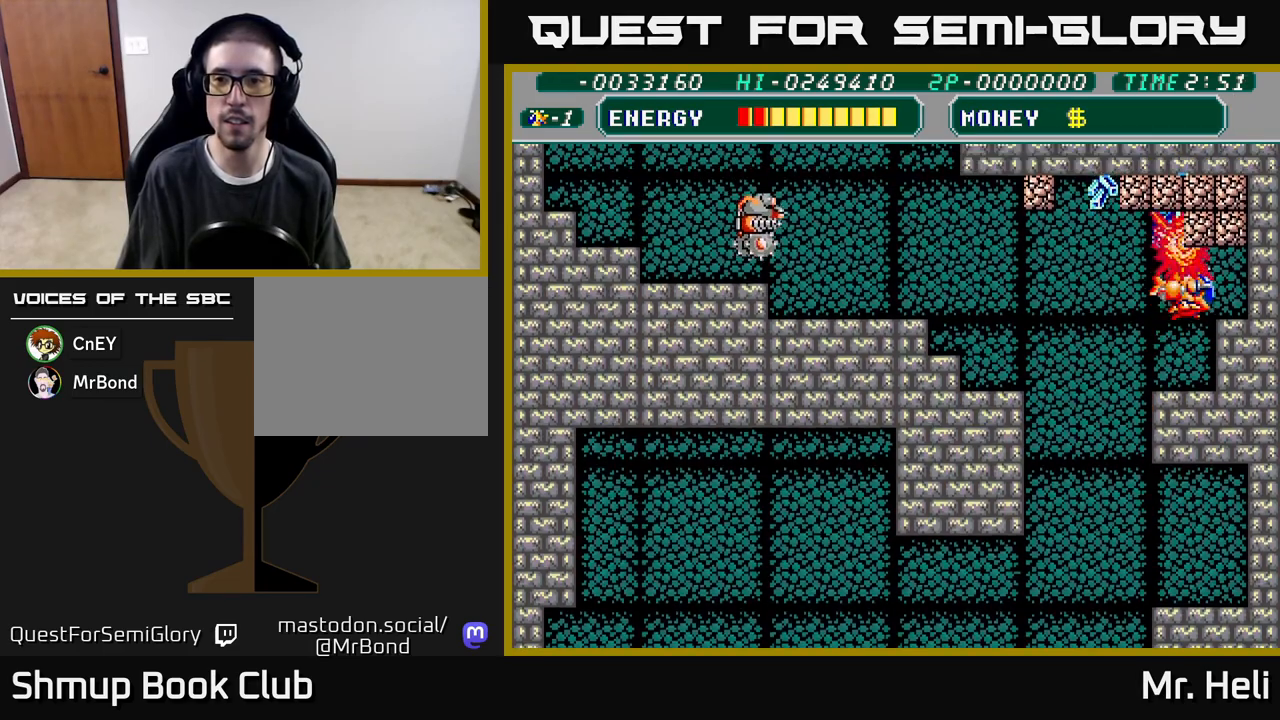
{"buttons": [], "left_stick": "center", "right_stick": "center", "events": [[33, "DPAD_LEFT", "down"], [67, "DPAD_UP", "up"], [67, "X", "up"], [150, "X", "down"], [250, "X", "up"], [283, "DPAD_UP", "down"], [300, "DPAD_LEFT", "up"], [350, "X", "down"], [450, "X", "up"], [500, "DPAD_UP", "up"]]}
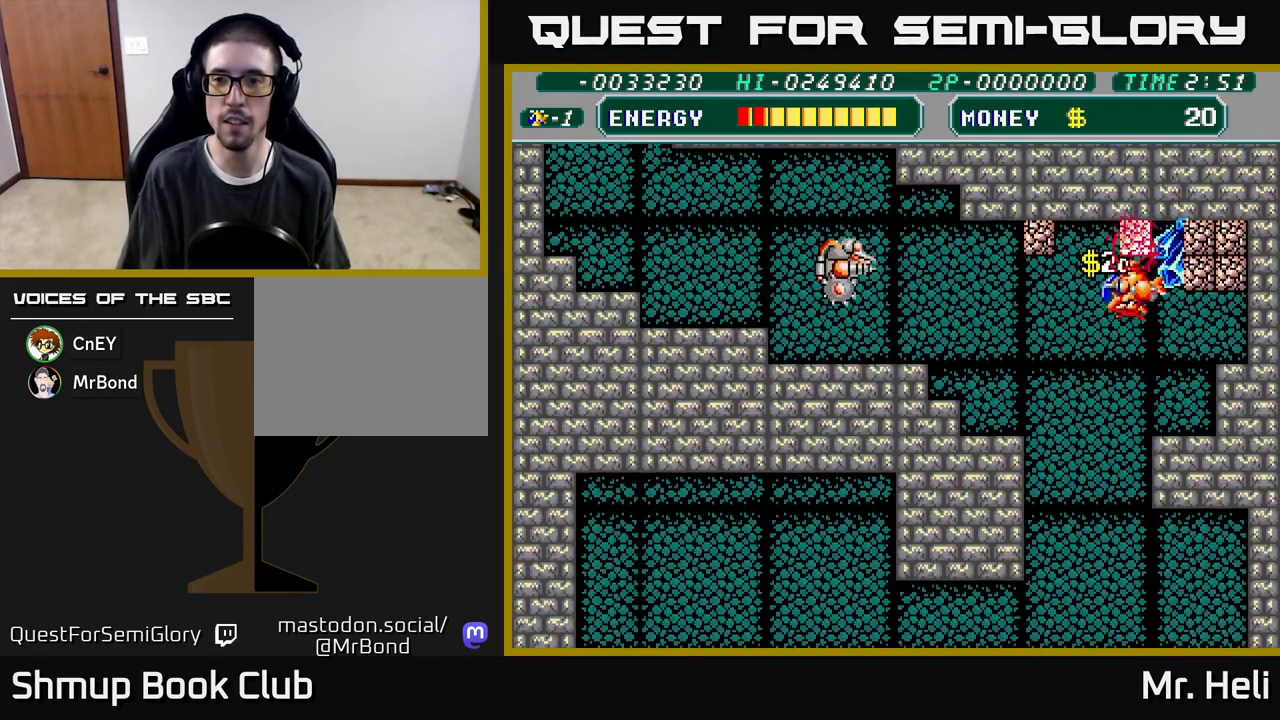
{"buttons": ["DPAD_DOWN", "DPAD_LEFT"], "left_stick": "center", "right_stick": "center", "events": [[33, "DPAD_LEFT", "down"], [183, "DPAD_LEFT", "up"], [250, "X", "down"], [367, "X", "up"], [383, "DPAD_LEFT", "down"], [417, "DPAD_DOWN", "down"]]}
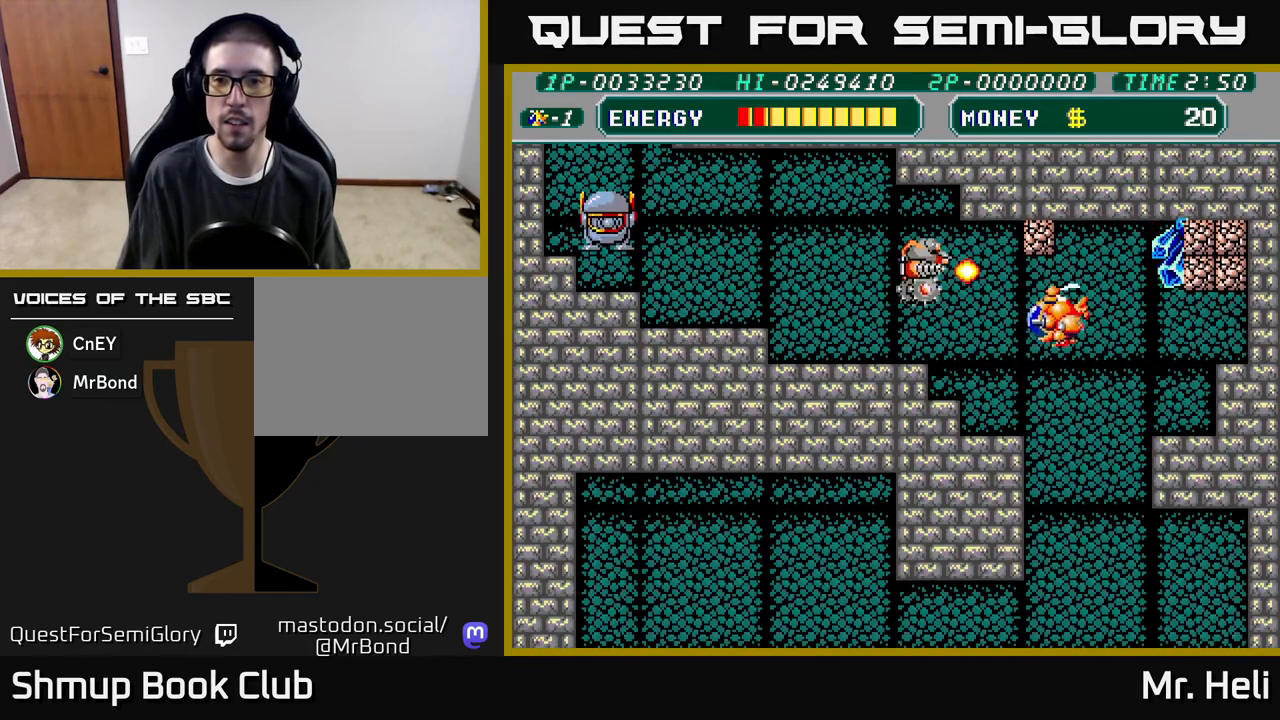
{"buttons": ["X", "DPAD_DOWN"], "left_stick": "center", "right_stick": "center", "events": [[50, "X", "down"], [133, "DPAD_LEFT", "up"], [167, "X", "up"], [217, "DPAD_LEFT", "down"], [417, "X", "down"], [483, "DPAD_LEFT", "up"]]}
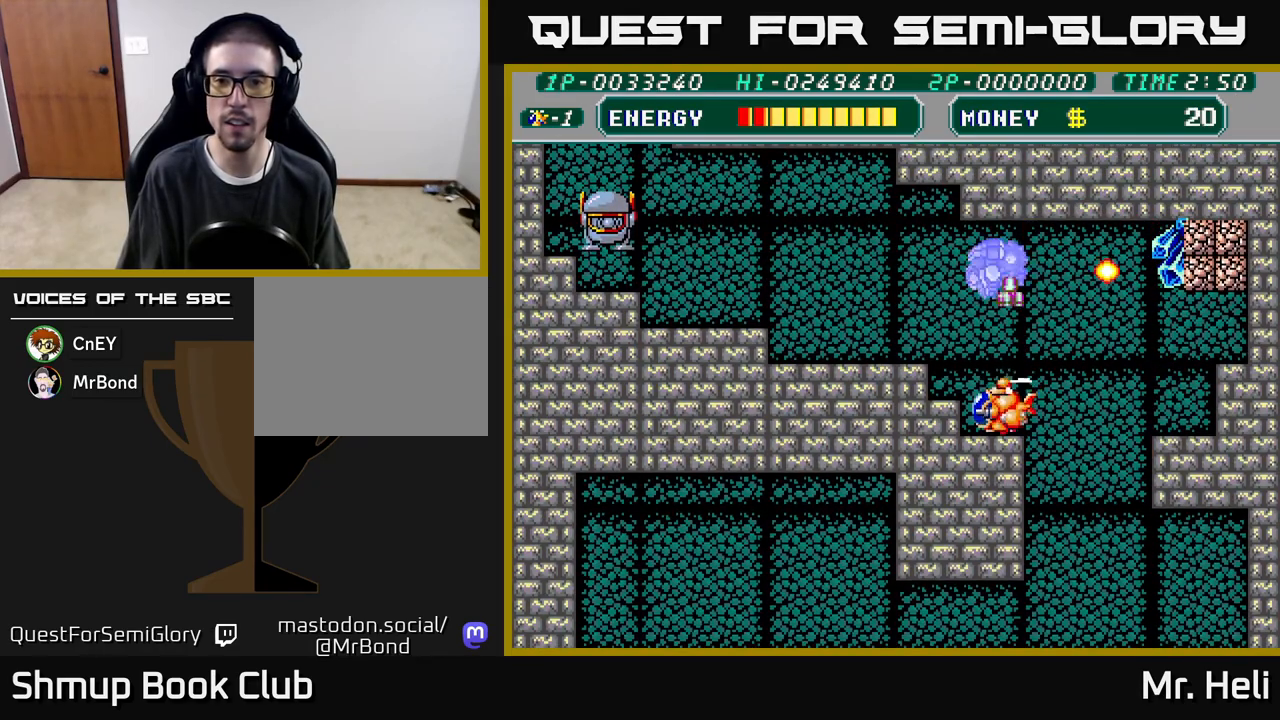
{"buttons": ["X", "DPAD_DOWN"], "left_stick": "center", "right_stick": "center", "events": [[17, "X", "up"], [83, "X", "down"], [150, "DPAD_DOWN", "up"], [200, "X", "up"], [233, "DPAD_RIGHT", "down"], [283, "DPAD_UP", "down"], [367, "DPAD_RIGHT", "up"], [400, "DPAD_RIGHT", "down"], [433, "DPAD_UP", "up"], [433, "X", "down"], [450, "DPAD_RIGHT", "up"], [467, "DPAD_DOWN", "down"]]}
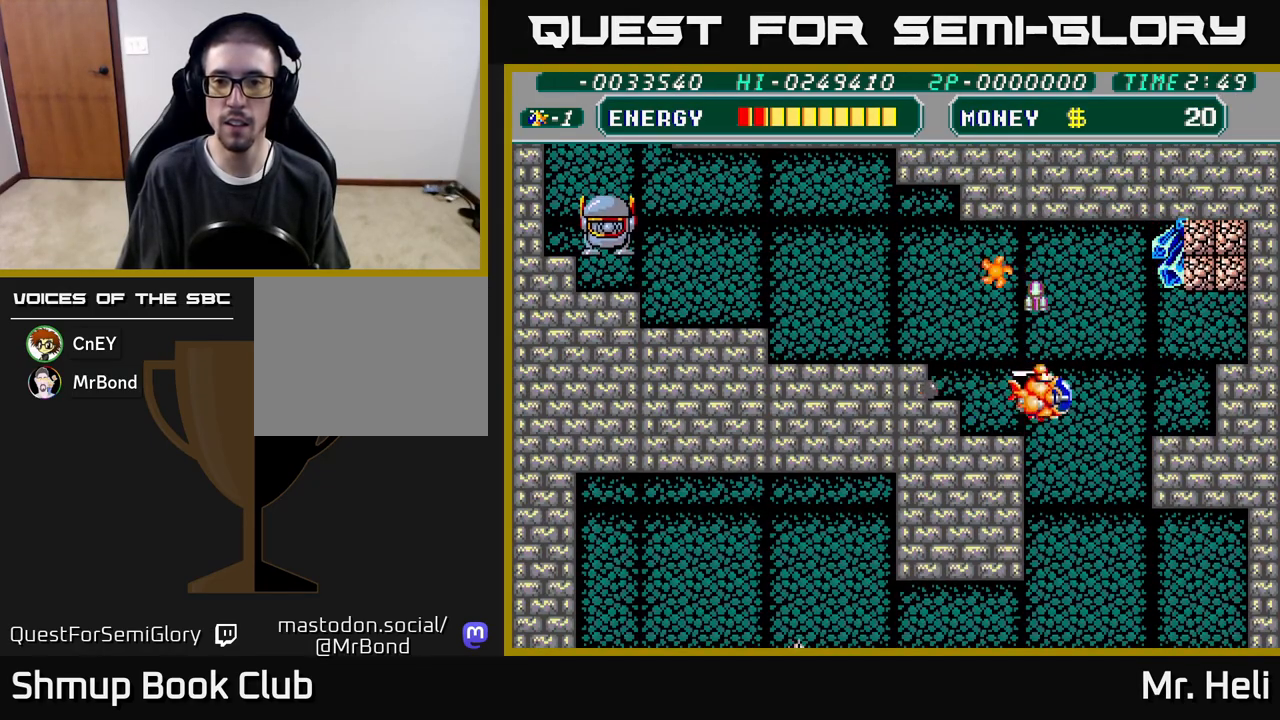
{"buttons": ["X", "DPAD_UP", "DPAD_RIGHT"], "left_stick": "center", "right_stick": "center"}
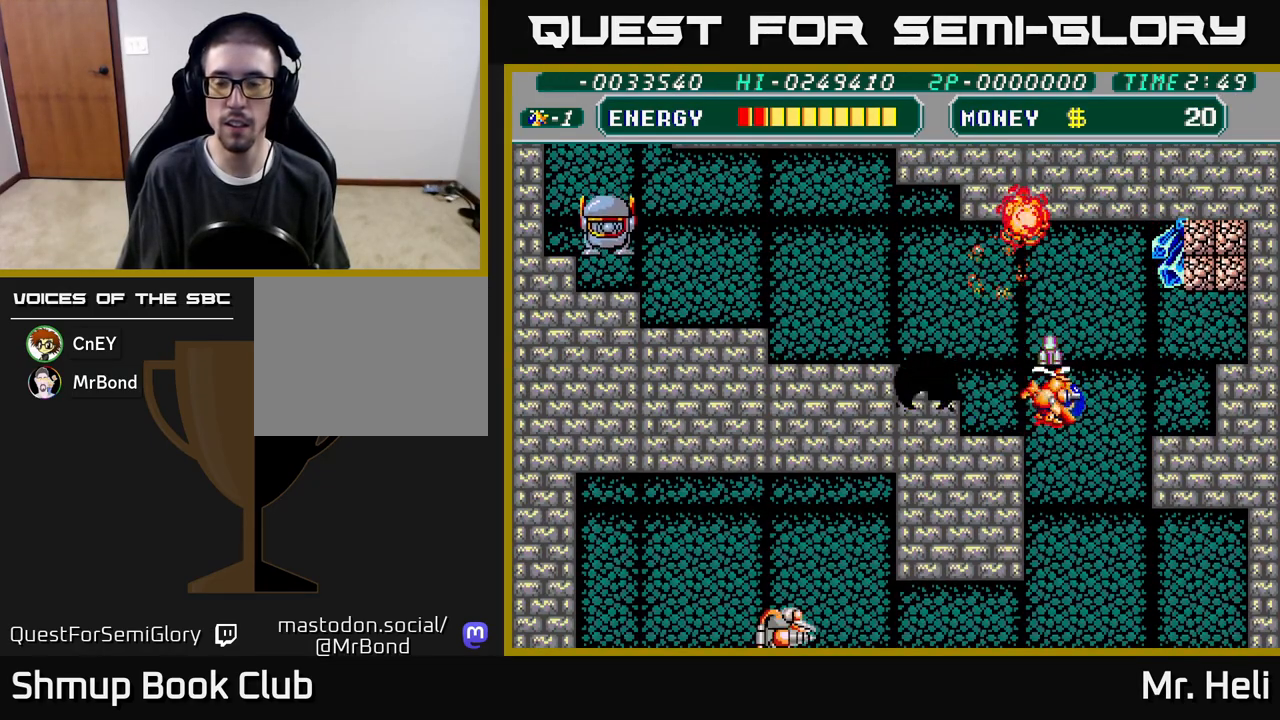
{"buttons": ["DPAD_RIGHT"], "left_stick": "center", "right_stick": "center", "events": [[117, "X", "up"], [283, "DPAD_UP", "up"]]}
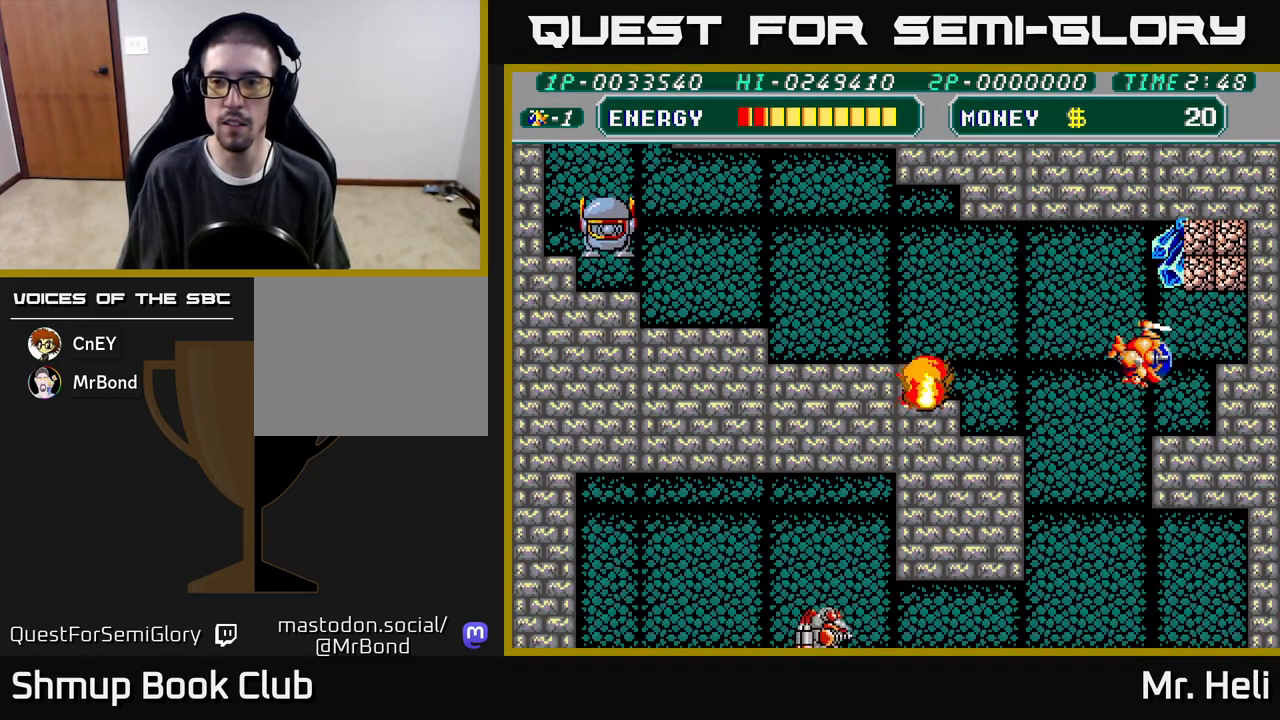
{"buttons": ["X"], "left_stick": "center", "right_stick": "center", "events": [[133, "DPAD_UP", "down"], [317, "DPAD_UP", "up"], [317, "X", "down"], [417, "X", "up"], [450, "DPAD_RIGHT", "up"], [500, "X", "down"]]}
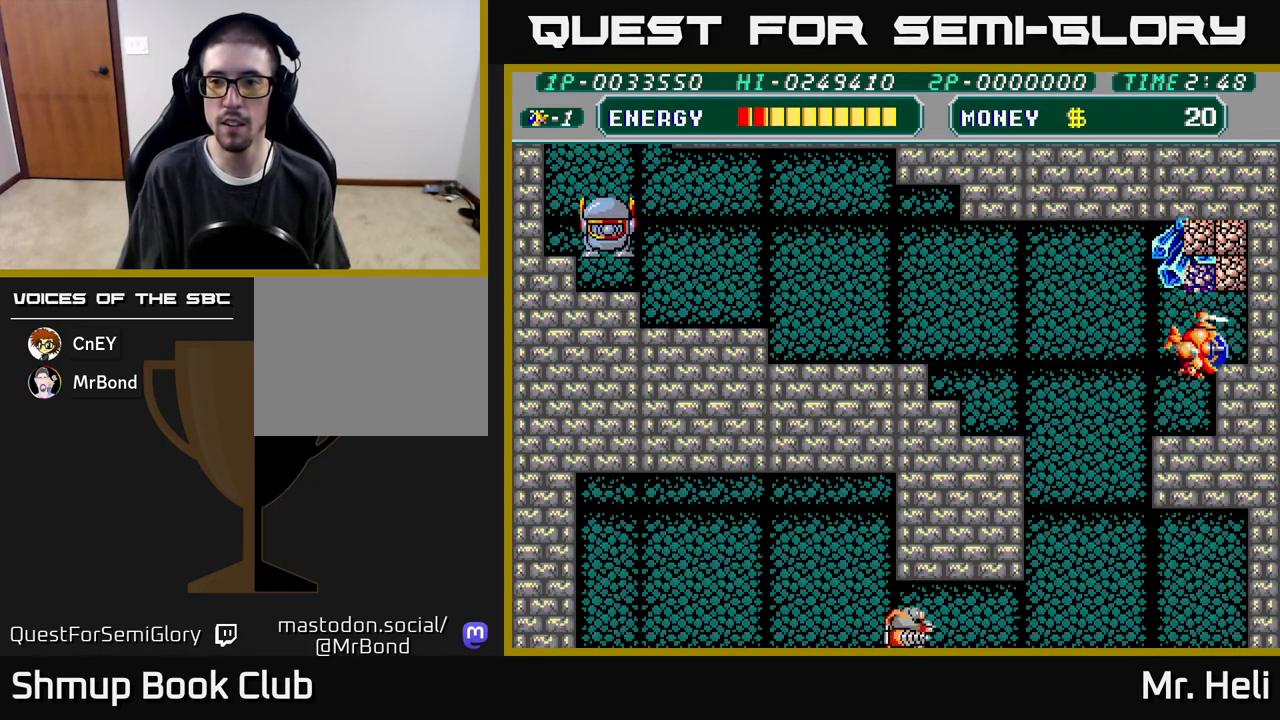
{"buttons": ["DPAD_UP"], "left_stick": "center", "right_stick": "center", "events": [[100, "DPAD_RIGHT", "down"], [117, "X", "up"], [217, "DPAD_RIGHT", "up"], [233, "X", "down"], [367, "X", "up"], [400, "DPAD_UP", "down"]]}
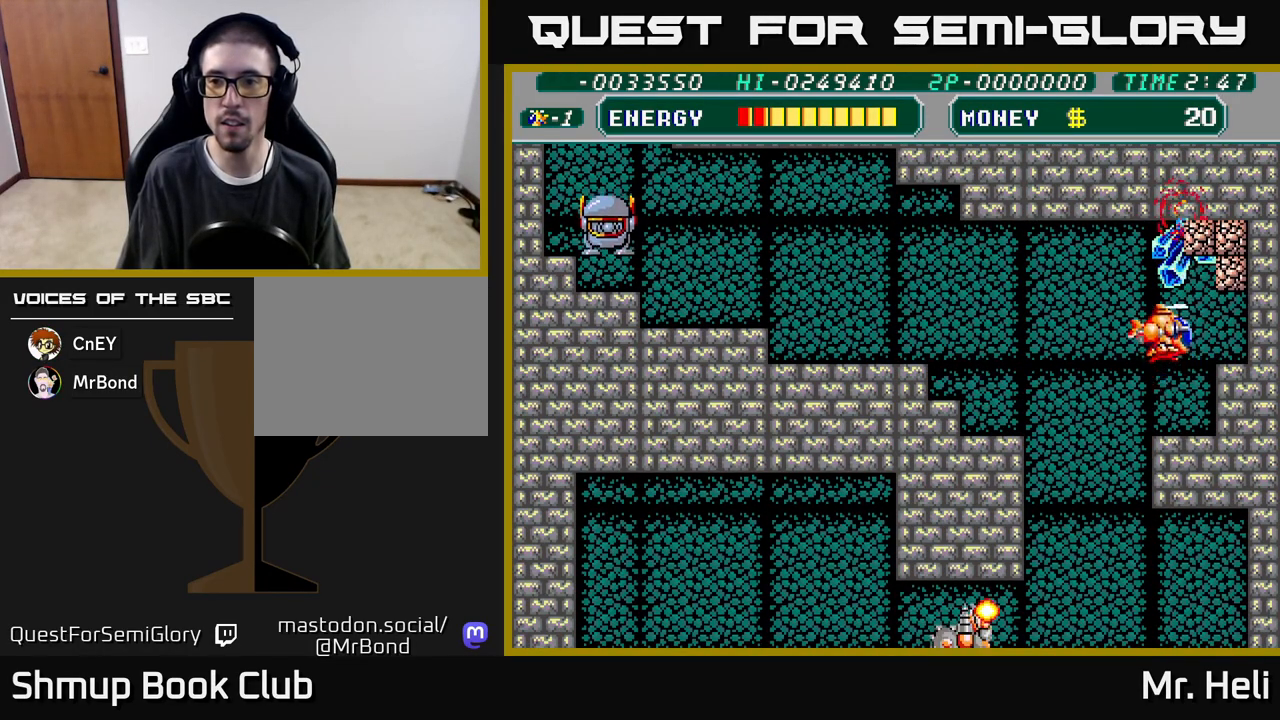
{"buttons": ["DPAD_RIGHT"], "left_stick": "center", "right_stick": "center", "events": [[150, "DPAD_RIGHT", "down"], [217, "DPAD_UP", "up"], [350, "X", "down"], [483, "X", "up"]]}
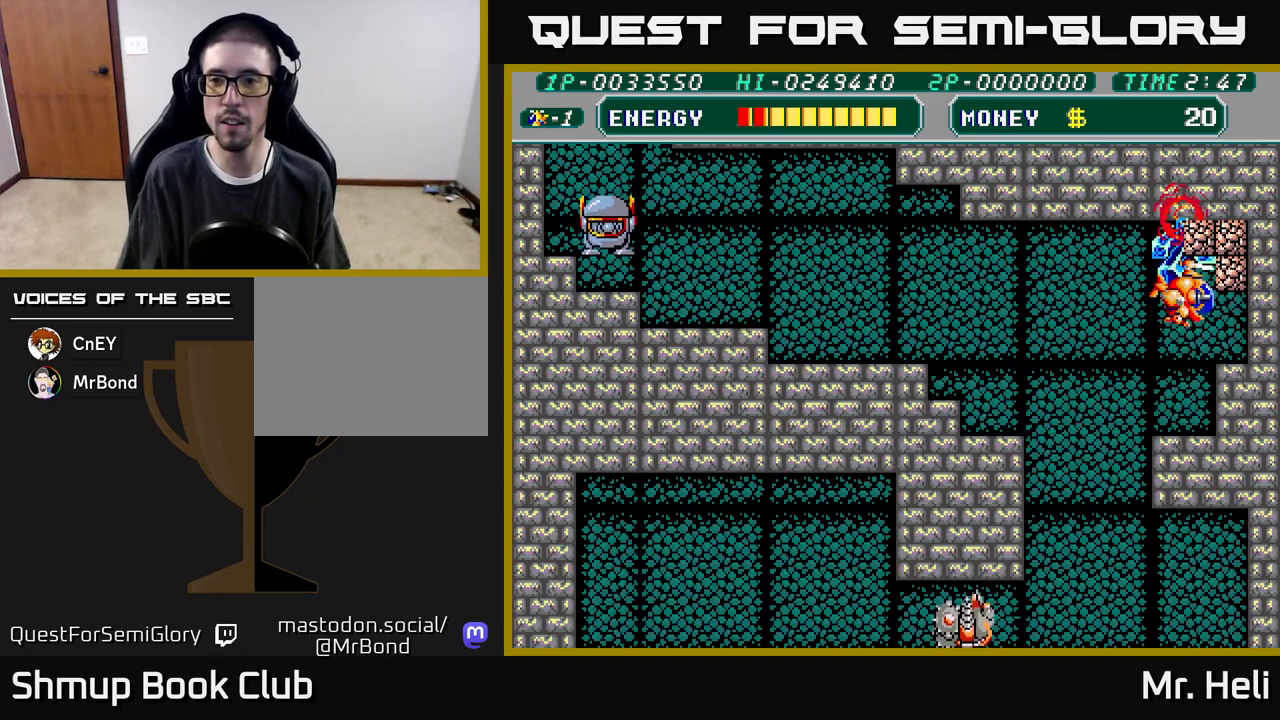
{"buttons": ["X", "DPAD_UP"], "left_stick": "center", "right_stick": "center", "events": [[17, "DPAD_DOWN", "down"], [67, "X", "down"], [167, "X", "up"], [250, "DPAD_DOWN", "up"], [283, "X", "down"], [400, "X", "up"], [417, "DPAD_UP", "down"], [433, "DPAD_RIGHT", "up"], [500, "X", "down"]]}
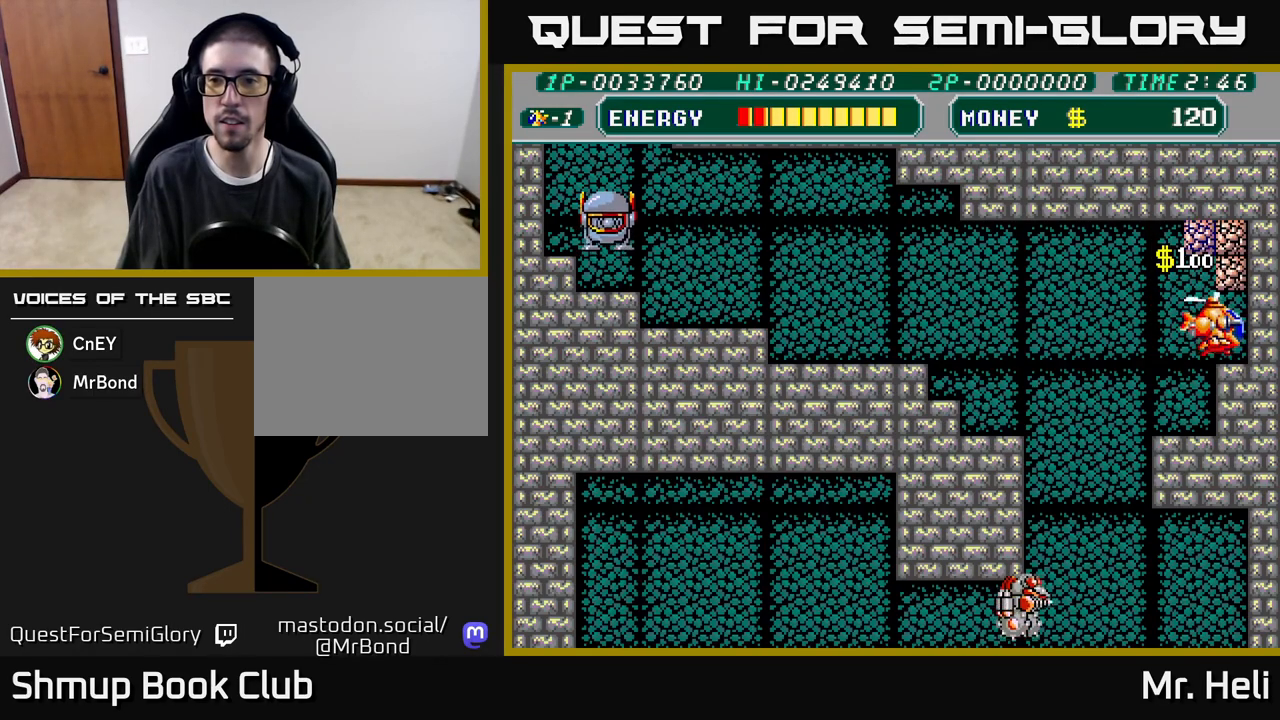
{"buttons": ["DPAD_LEFT"], "left_stick": "center", "right_stick": "center", "events": [[67, "DPAD_RIGHT", "down"], [100, "X", "up"], [200, "X", "down"], [317, "X", "up"], [350, "DPAD_RIGHT", "up"], [400, "DPAD_LEFT", "down"], [433, "DPAD_UP", "up"]]}
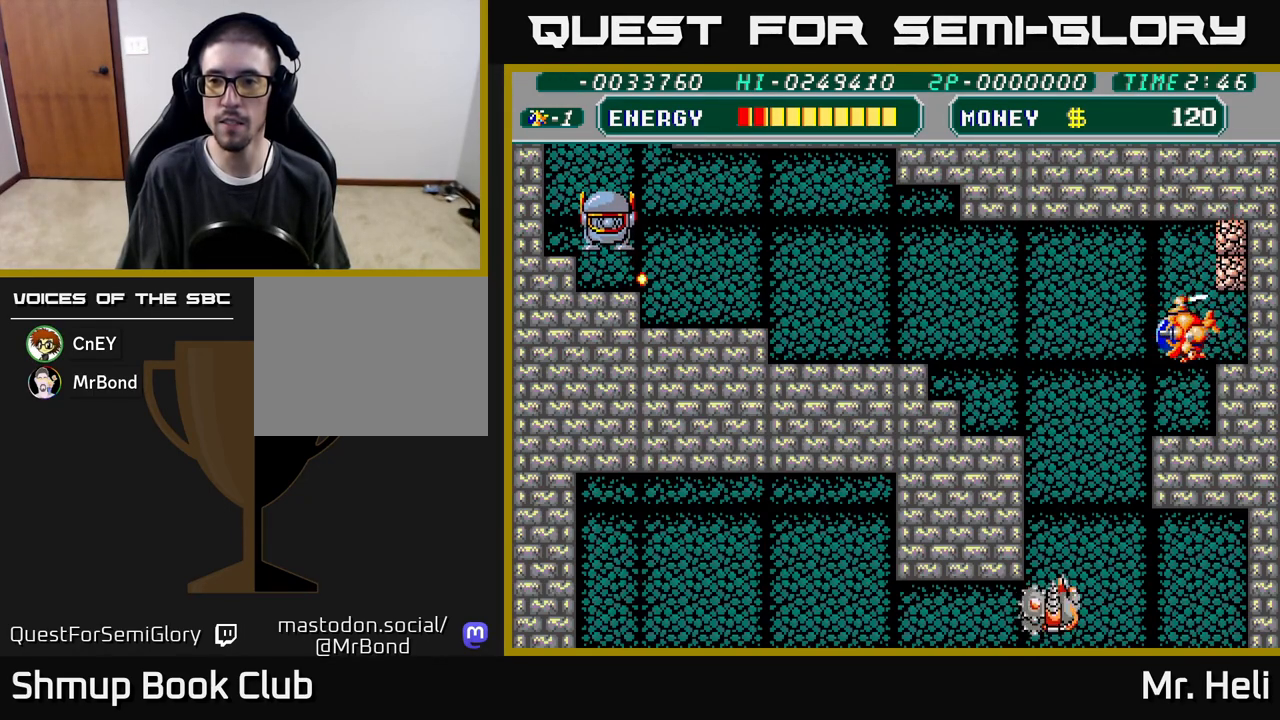
{"buttons": ["A", "DPAD_UP", "DPAD_RIGHT"], "left_stick": "center", "right_stick": "center", "events": [[100, "DPAD_UP", "down"], [183, "DPAD_LEFT", "up"], [267, "DPAD_RIGHT", "down"], [283, "A", "down"], [400, "A", "up"], [450, "A", "down"]]}
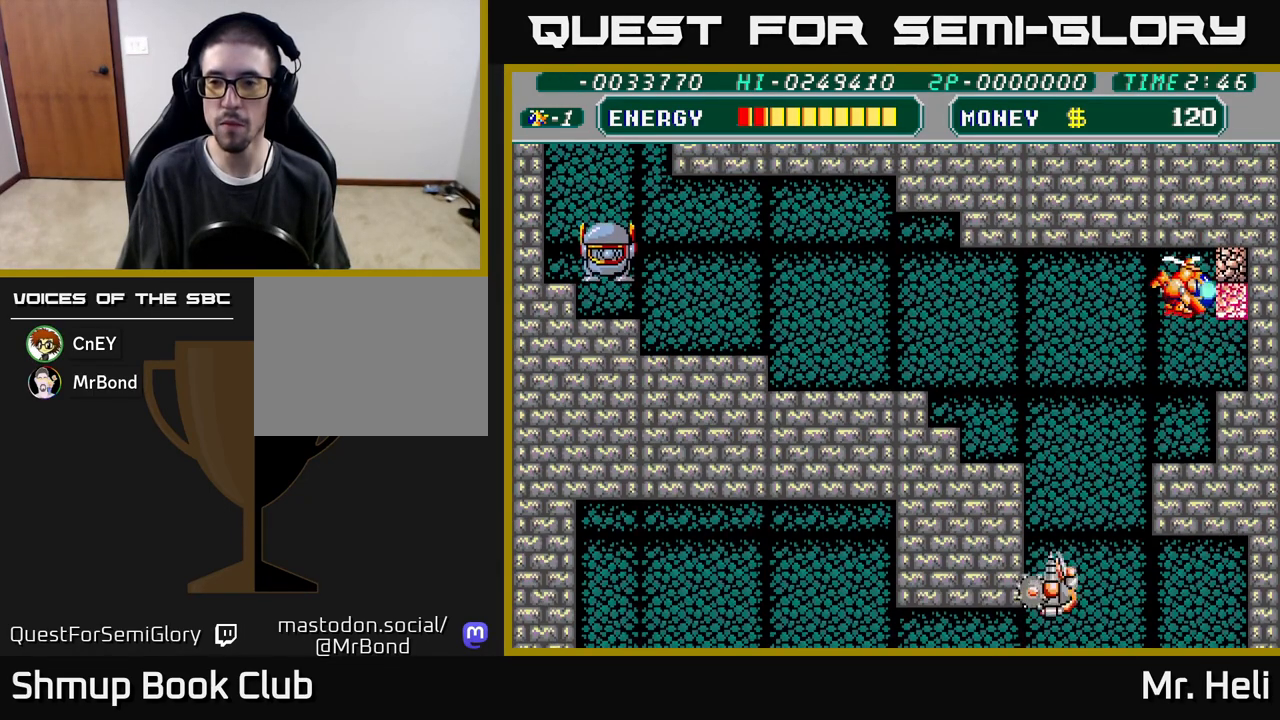
{"buttons": ["A", "X", "DPAD_UP", "DPAD_RIGHT"], "left_stick": "center", "right_stick": "center", "events": [[17, "DPAD_UP", "up"], [17, "X", "down"], [67, "A", "up"], [167, "DPAD_DOWN", "down"], [167, "X", "up"], [233, "DPAD_DOWN", "up"], [250, "A", "down"], [267, "X", "down"], [367, "DPAD_UP", "down"], [367, "X", "up"], [383, "A", "up"], [500, "A", "down"], [500, "X", "down"]]}
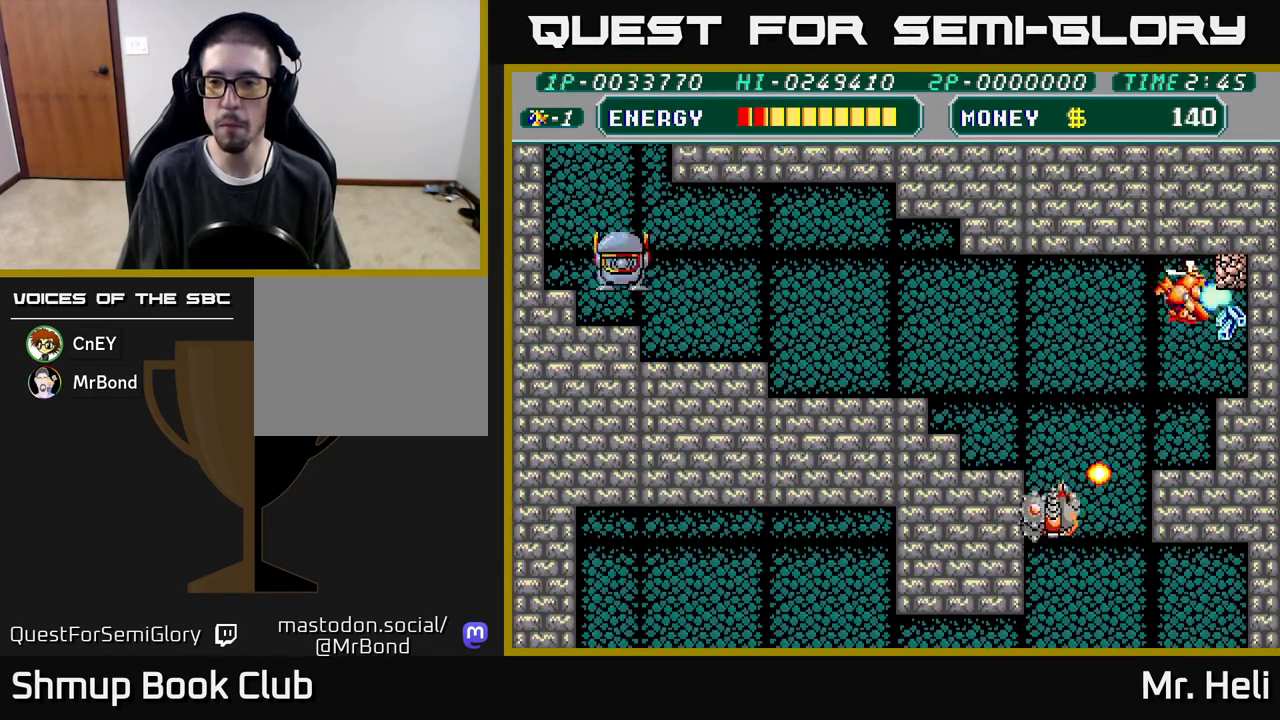
{"buttons": ["DPAD_DOWN", "DPAD_RIGHT"], "left_stick": "center", "right_stick": "center", "events": [[67, "X", "up"], [83, "DPAD_UP", "up"], [100, "A", "up"], [133, "DPAD_DOWN", "down"], [167, "A", "down"], [167, "X", "down"], [300, "A", "up"], [300, "X", "up"]]}
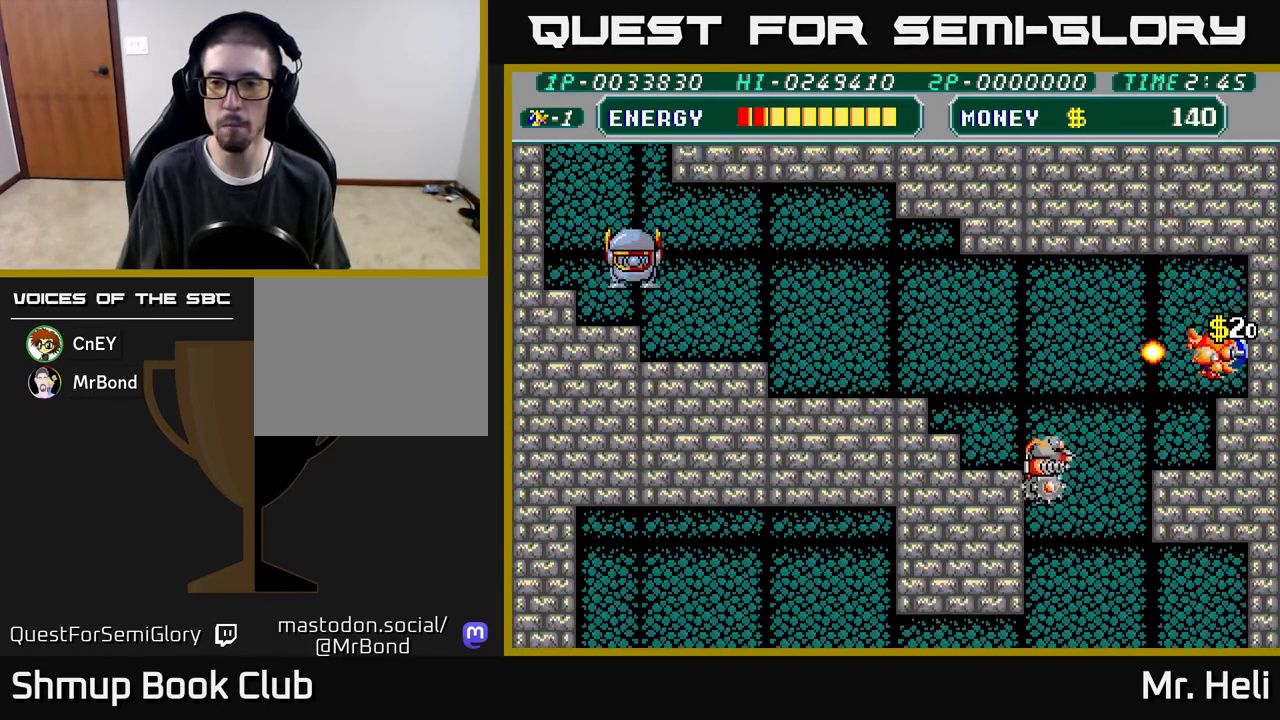
{"buttons": ["DPAD_UP", "DPAD_LEFT"], "left_stick": "center", "right_stick": "center"}
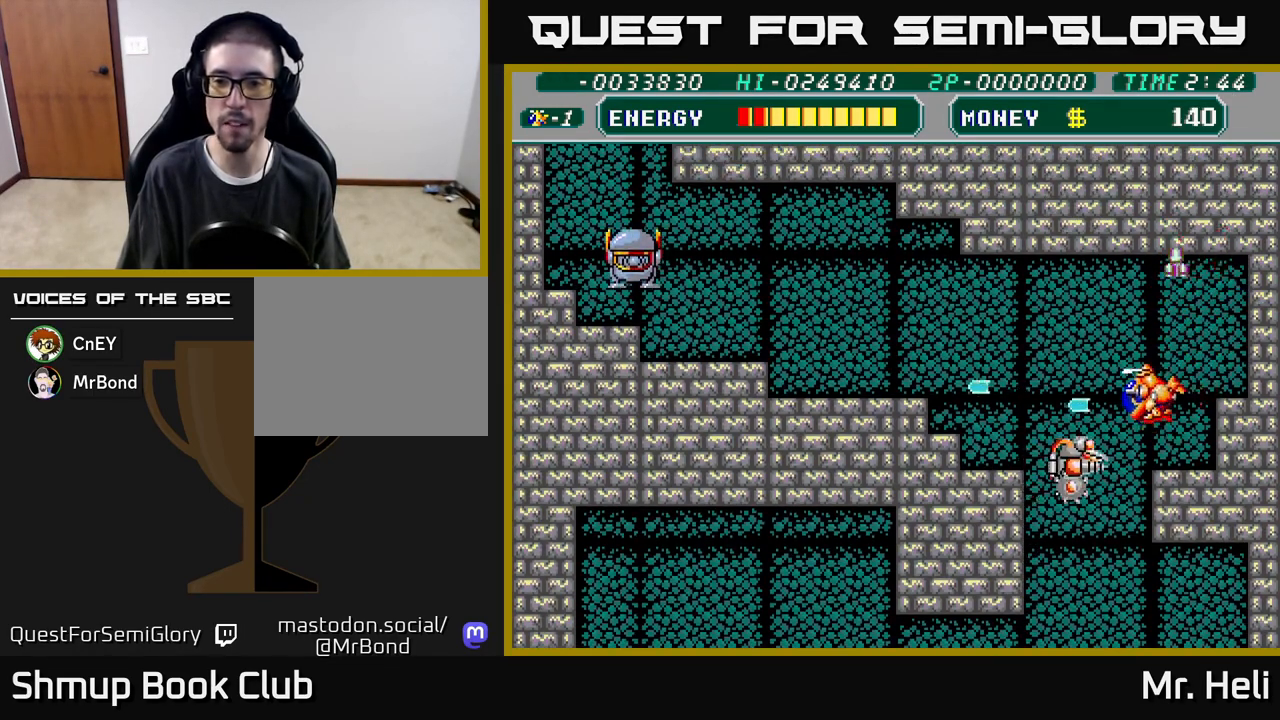
{"buttons": ["DPAD_LEFT"], "left_stick": "center", "right_stick": "center", "events": [[67, "A", "down"], [67, "X", "down"], [167, "X", "up"], [200, "A", "up"], [283, "DPAD_UP", "up"]]}
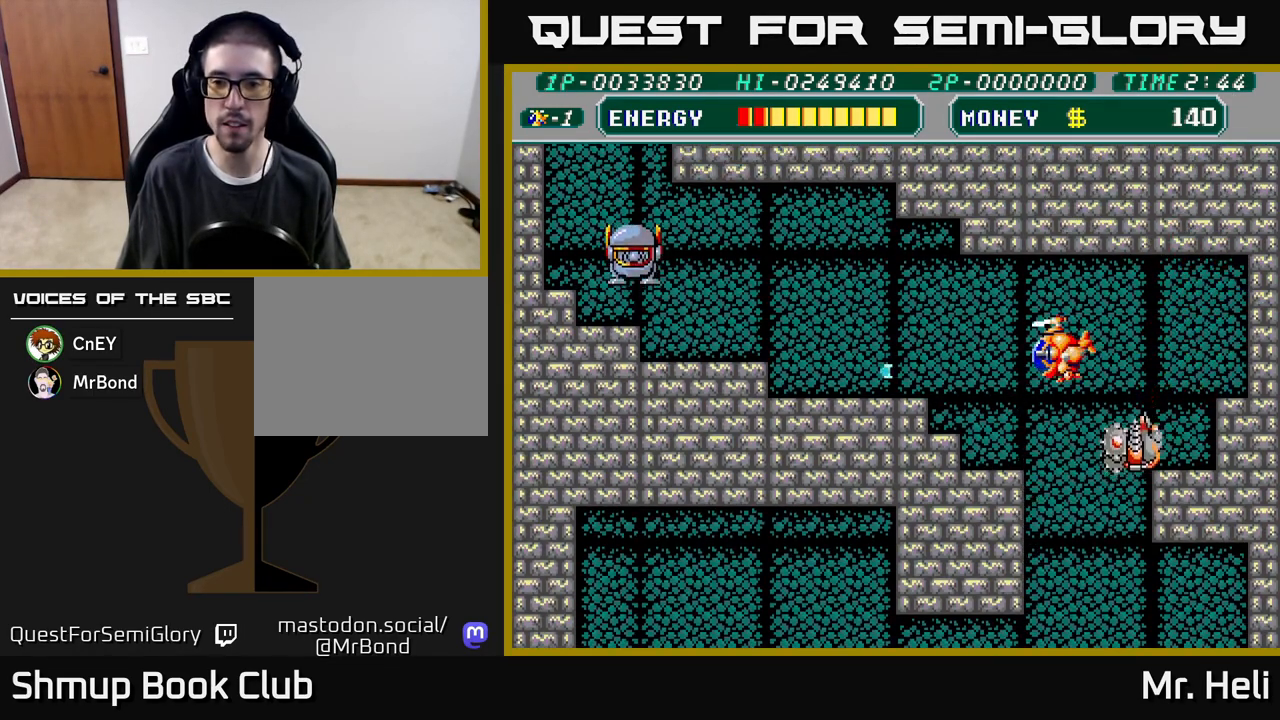
{"buttons": ["A", "DPAD_DOWN"], "left_stick": "center", "right_stick": "center", "events": [[333, "DPAD_DOWN", "down"], [333, "DPAD_LEFT", "up"], [367, "DPAD_RIGHT", "down"], [417, "A", "down"], [417, "X", "down"], [483, "DPAD_RIGHT", "up"], [500, "X", "up"]]}
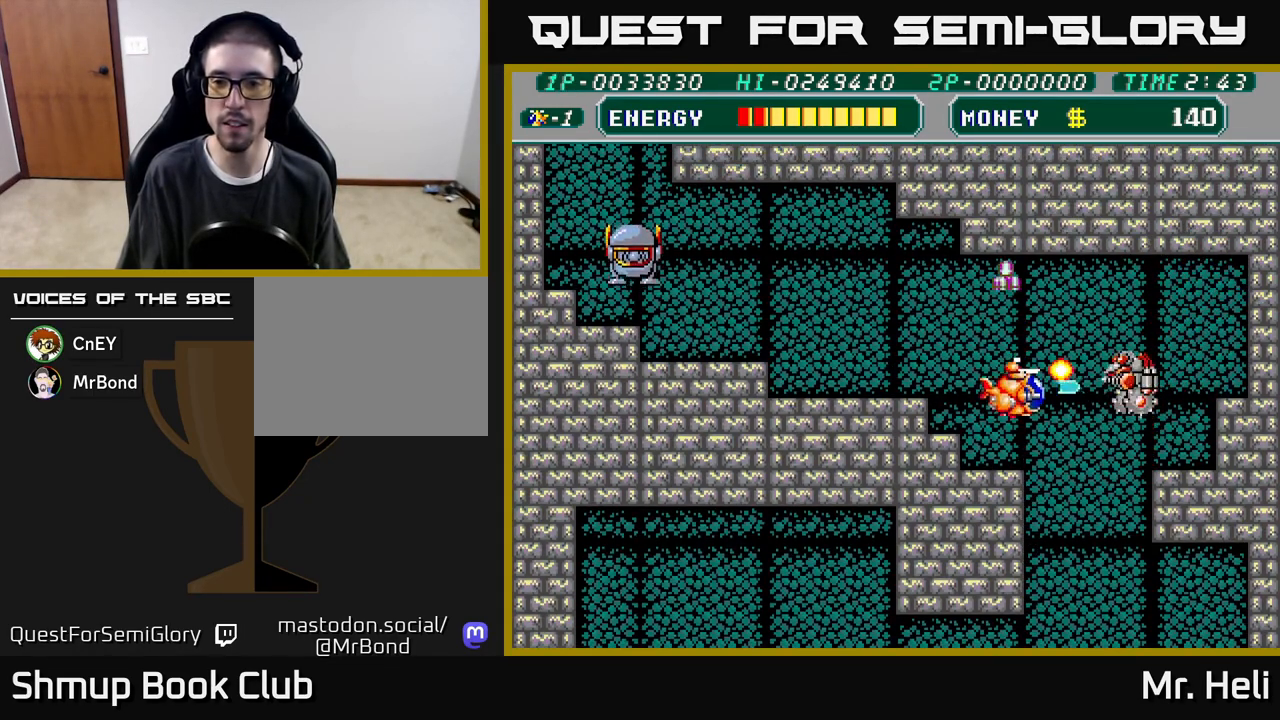
{"buttons": ["DPAD_UP", "DPAD_LEFT"], "left_stick": "center", "right_stick": "center"}